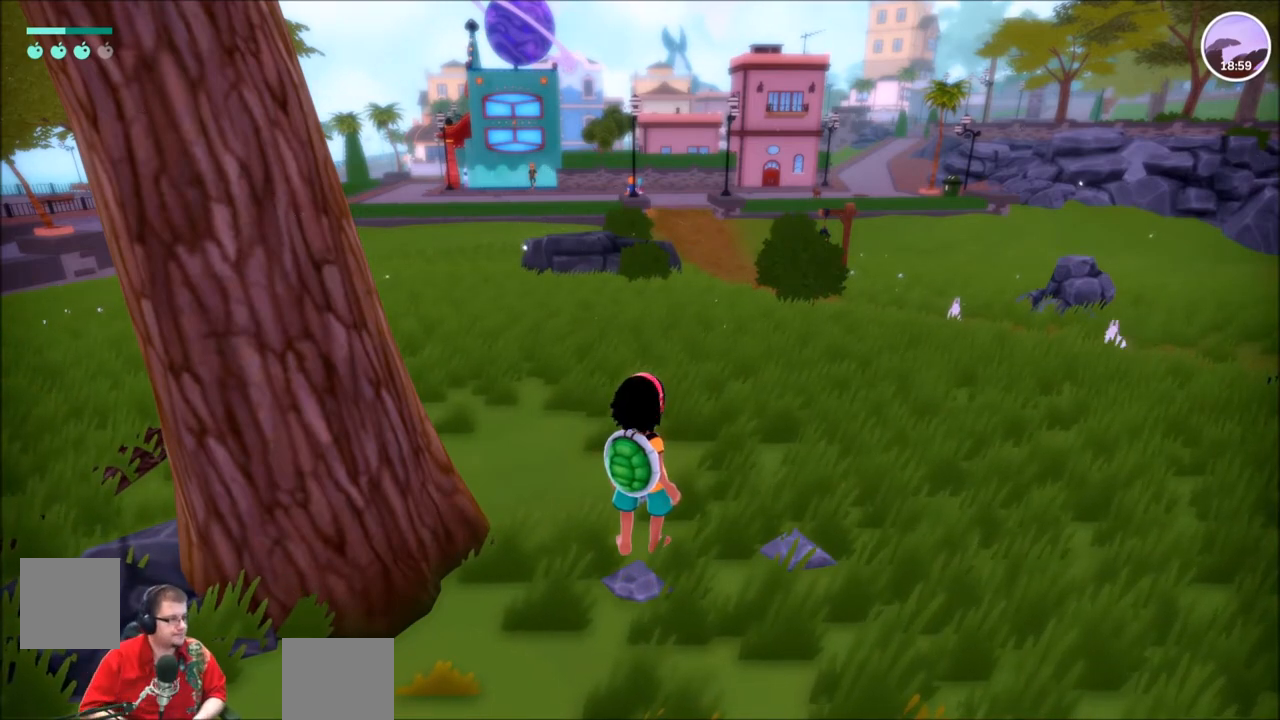
Gameplay with a controller (Xbox layout); each line is a JSON object with the inputs held at the frame after it. "events" lists button and stick changes between this image and that frame as [ms after this image, input, new state], when the widget could be followed in between. Not read: L3 R3.
{"buttons": [], "left_stick": "center", "right_stick": "center", "events": [[33, "left_stick", "up"], [66, "R2", "down"], [500, "R2", "up"], [500, "left_stick", "center"]]}
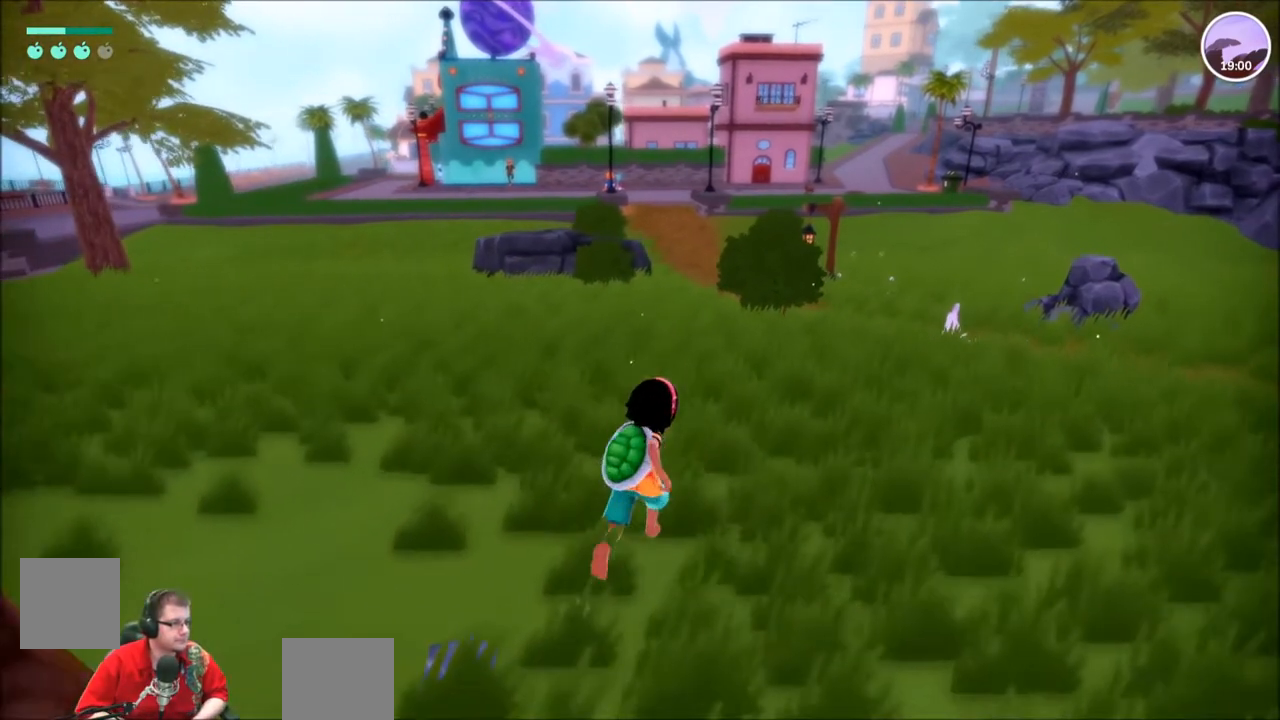
{"buttons": ["R2"], "left_stick": "up", "right_stick": "left", "events": [[167, "left_stick", "up"], [200, "R2", "down"], [334, "right_stick", "left"]]}
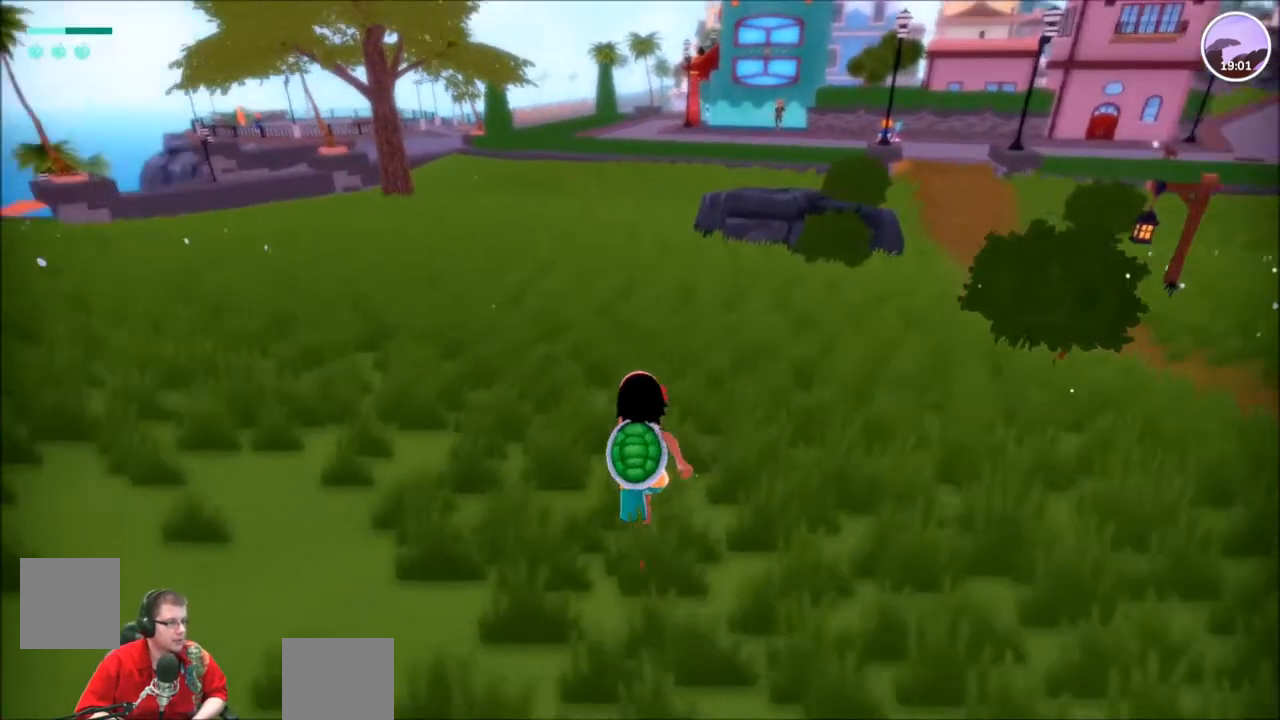
{"buttons": ["R2"], "left_stick": "up", "right_stick": "center", "events": [[301, "right_stick", "center"]]}
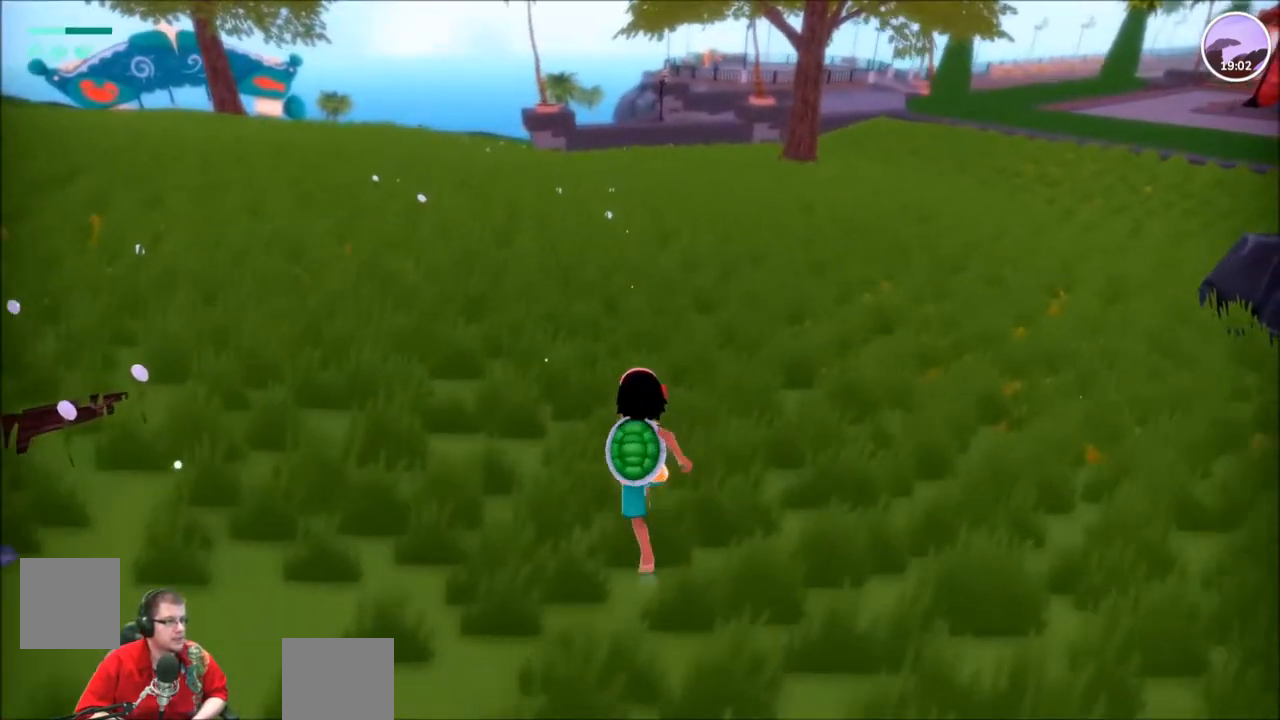
{"buttons": ["R2"], "left_stick": "up-left", "right_stick": "left", "events": [[167, "right_stick", "left"], [234, "left_stick", "up-left"]]}
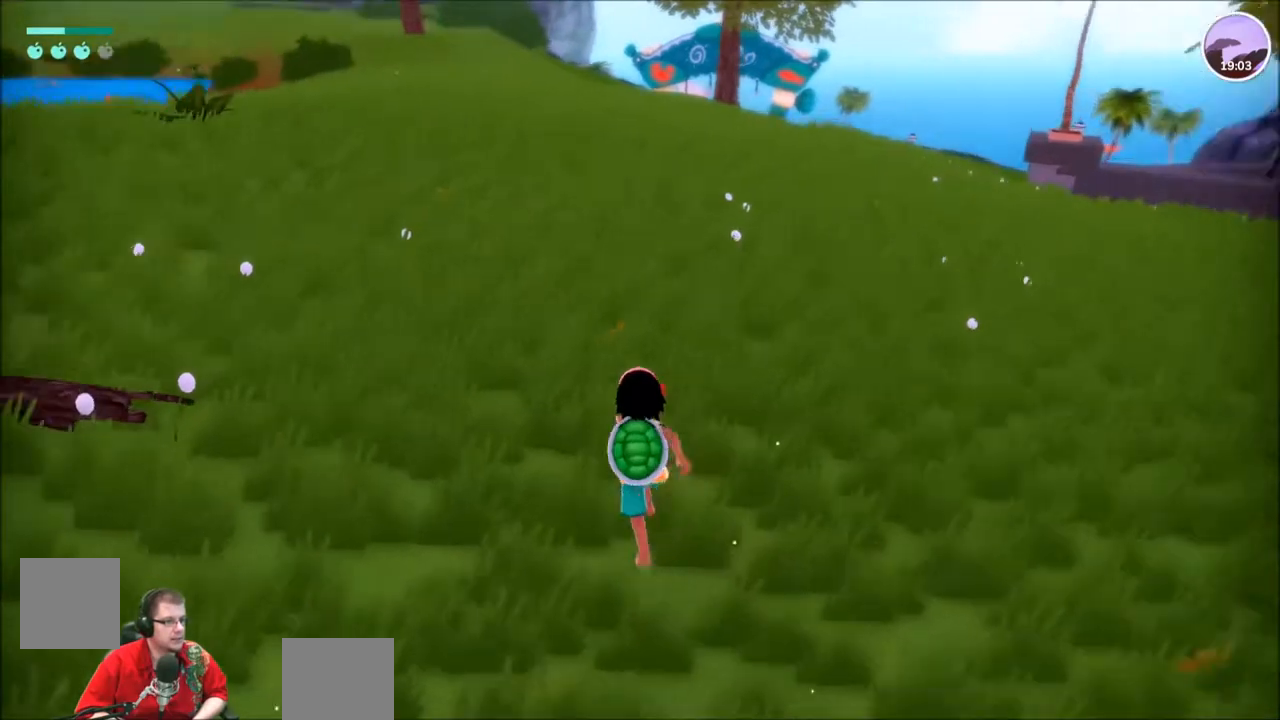
{"buttons": ["R2"], "left_stick": "up-left", "right_stick": "center", "events": [[401, "right_stick", "right"], [467, "right_stick", "center"]]}
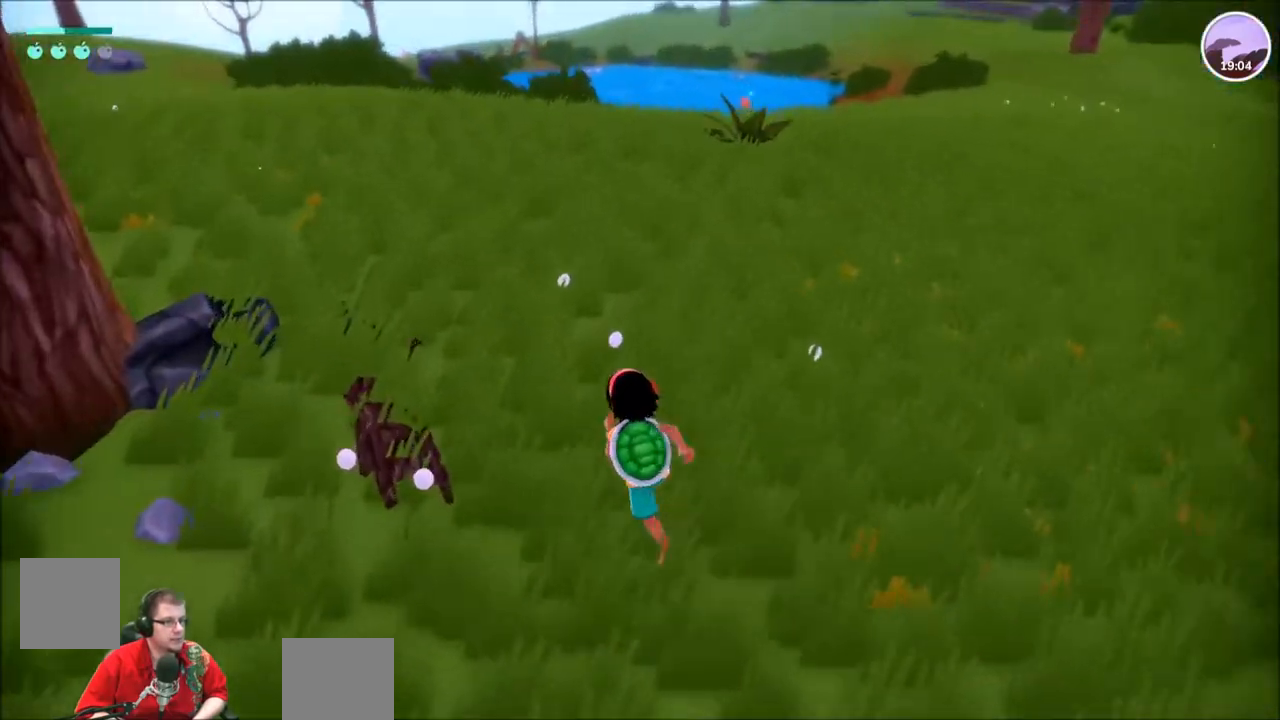
{"buttons": [], "left_stick": "center", "right_stick": "center", "events": [[300, "left_stick", "center"], [433, "R2", "up"]]}
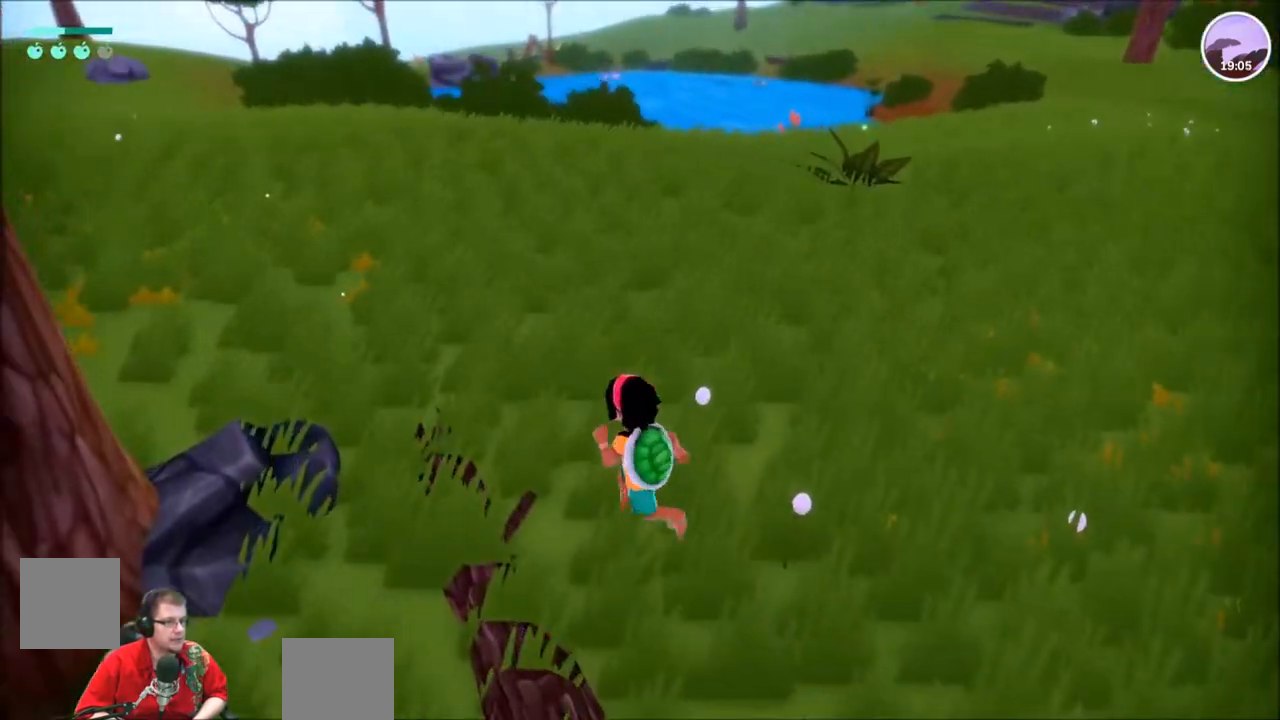
{"buttons": ["R2"], "left_stick": "up", "right_stick": "right"}
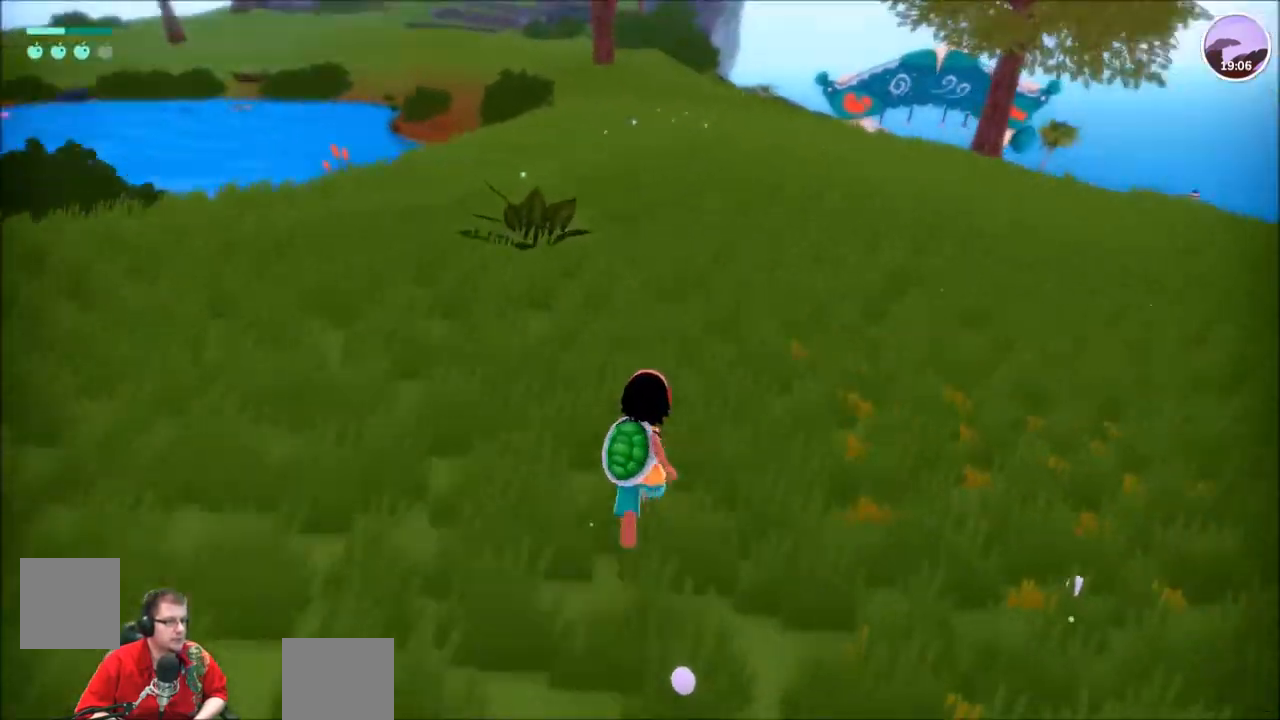
{"buttons": ["R2"], "left_stick": "up", "right_stick": "center", "events": [[133, "right_stick", "center"]]}